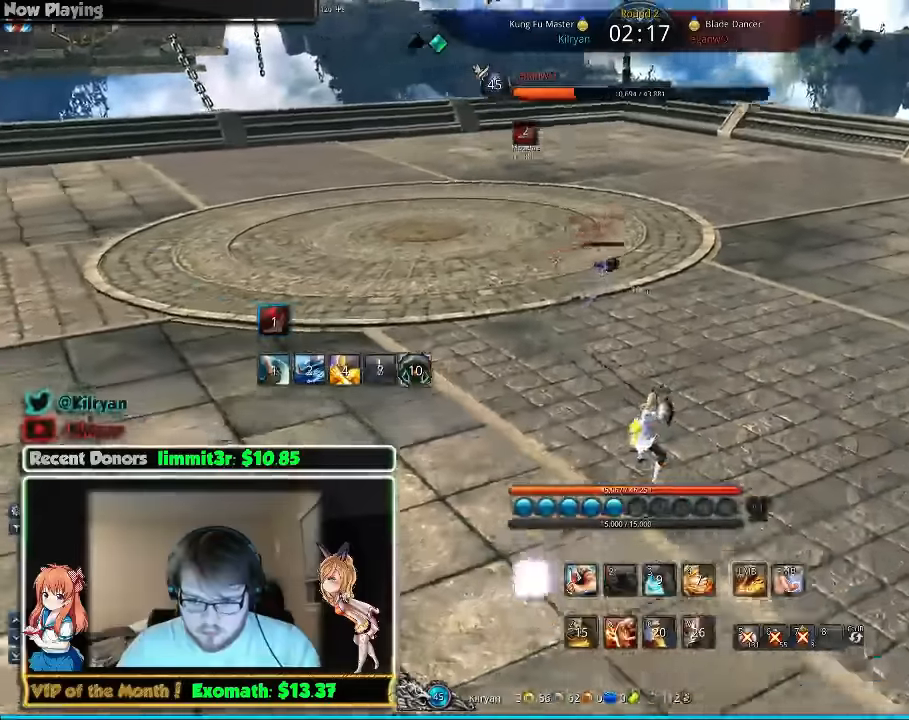
Gameplay with keyboard and mouse; each line is a JSON object with the keys and mouse buttons held at the frame after it. "events" lists presses ("down") and releases ("up") of "1", "2", "3", "4", "5", "a", "alt", "c", "ctrl", "d", "e", "f", "q", "r", "s", "shift", "space", "tab", "v", "w", "x", "z", "mouse_left", "mouse_middle", "mouse_right", "mouse_wheel_up" and "mouse_wheel_down" between this image and that frame as [ms after this image, input, new state], when the widget could be followed in between. "mouse_left", "mouse_middle", "mouse_right", "mouse_wheel_up", "mouse_wheel_down" = the "left", "middle", "right", "wheel_up", "wheel_down" buttons of the "mouse" list. No other keys are recorded. Mouse movement is not recorded.
{"keys": ["w"], "mouse": [], "events": [[120, "f", "up"], [120, "w", "down"], [220, "f", "down"], [280, "f", "up"], [380, "f", "down"], [440, "f", "up"]]}
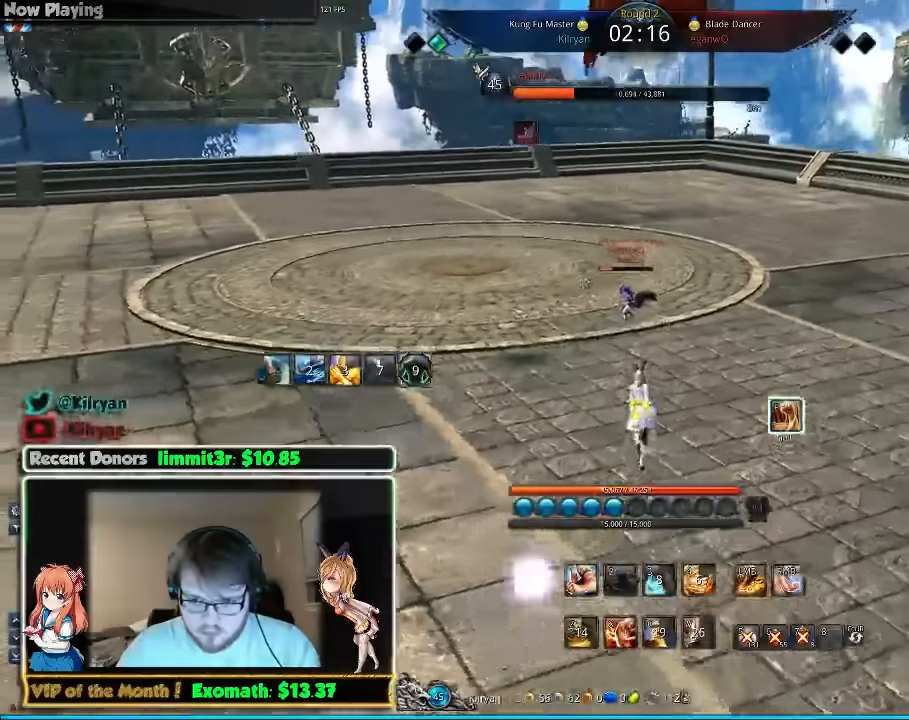
{"keys": [], "mouse": [], "events": [[20, "f", "down"], [80, "f", "up"], [280, "w", "up"]]}
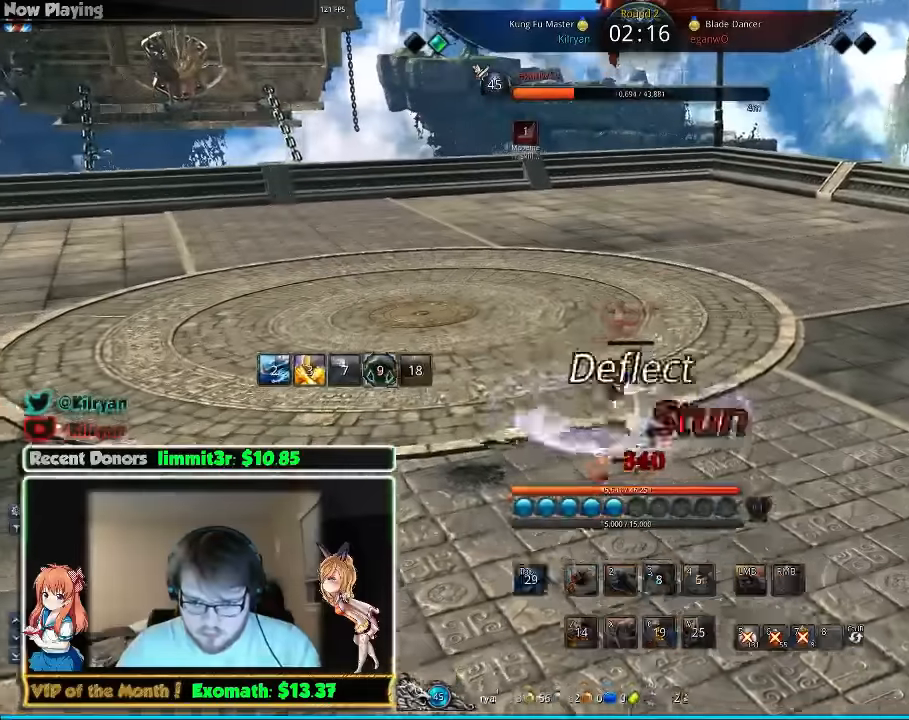
{"keys": ["w"], "mouse": [], "events": [[380, "w", "down"]]}
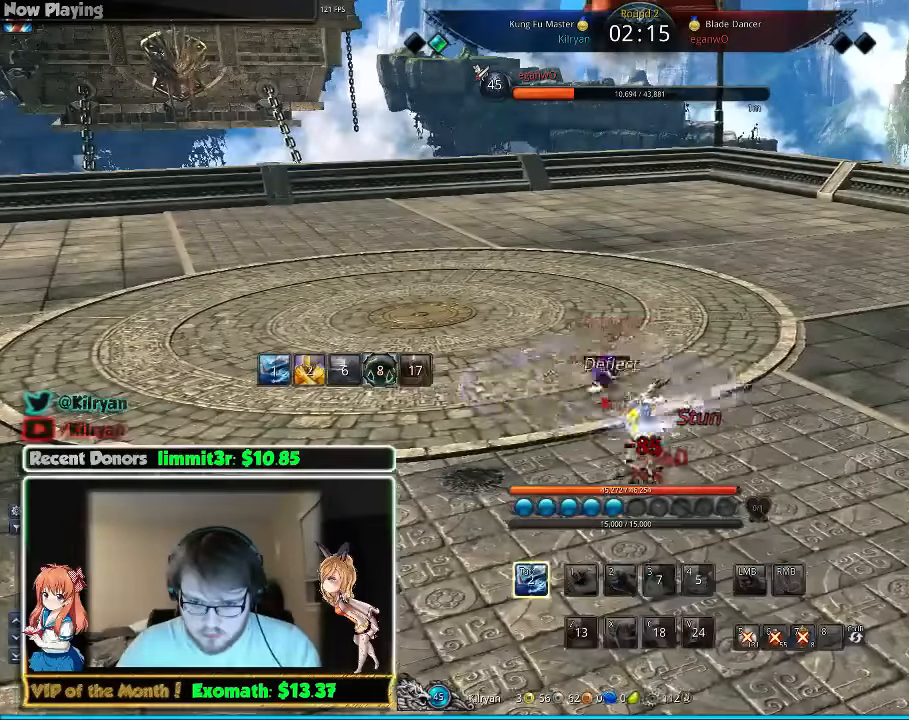
{"keys": [], "mouse": [], "events": [[200, "tab", "down"], [240, "w", "up"], [280, "tab", "up"]]}
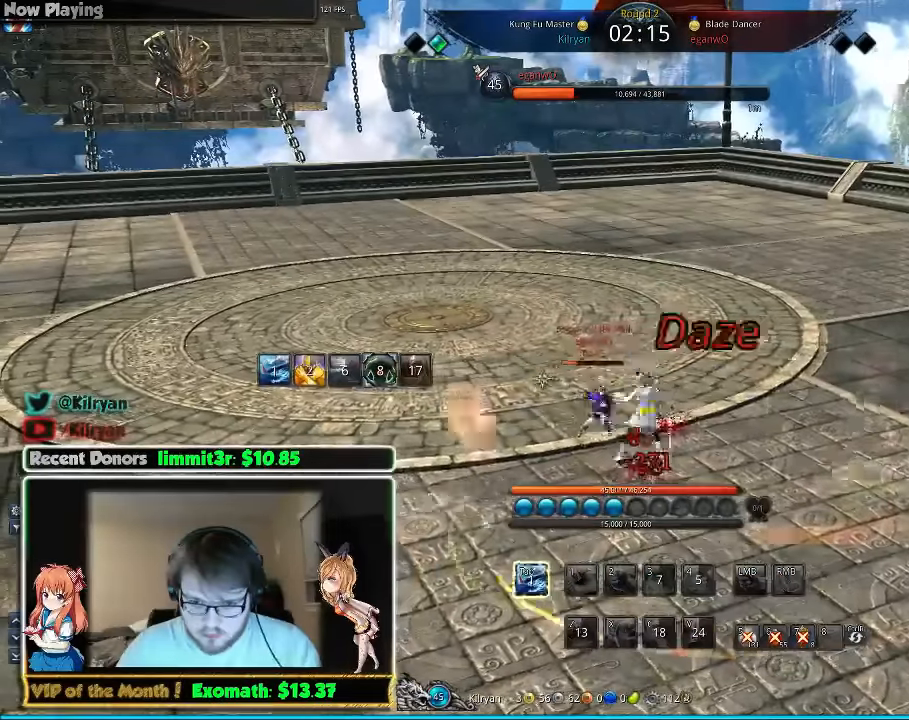
{"keys": ["tab"], "mouse": [], "events": [[200, "tab", "down"], [340, "tab", "up"], [440, "tab", "down"]]}
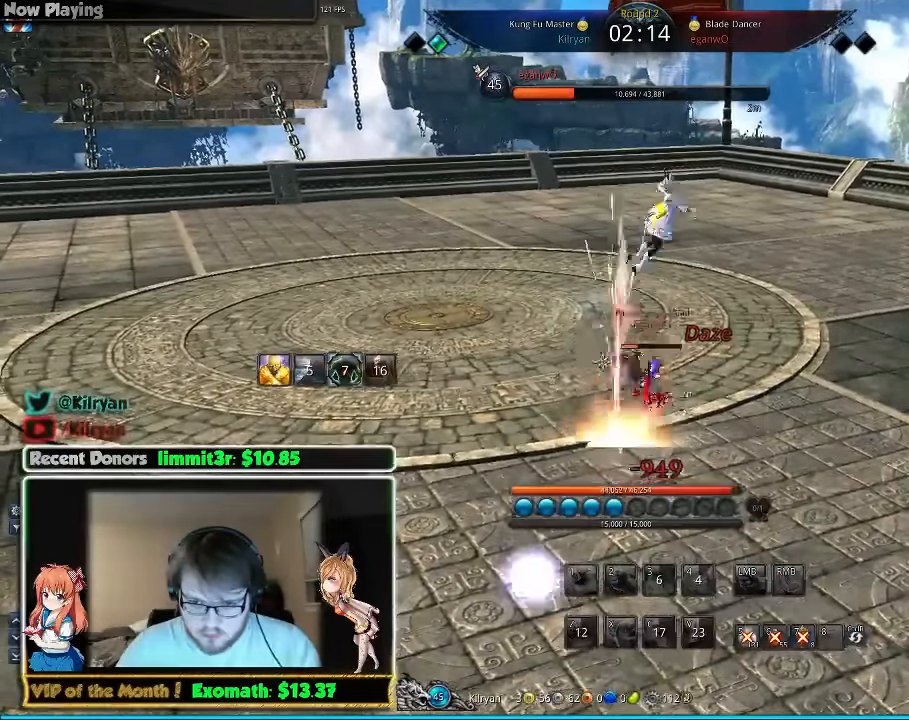
{"keys": [], "mouse": [], "events": [[80, "tab", "up"]]}
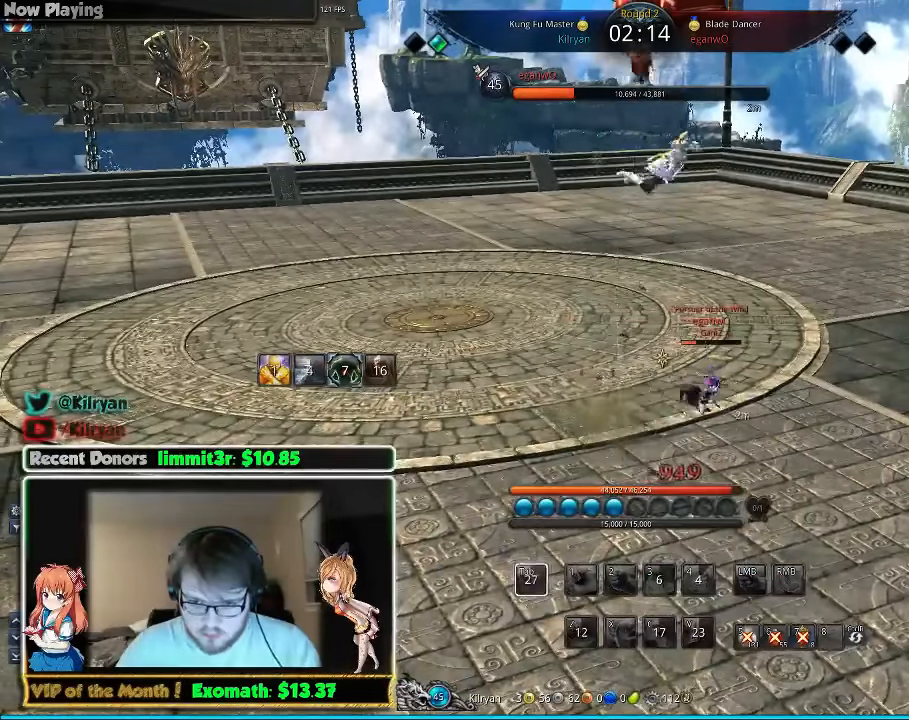
{"keys": [], "mouse": [], "events": []}
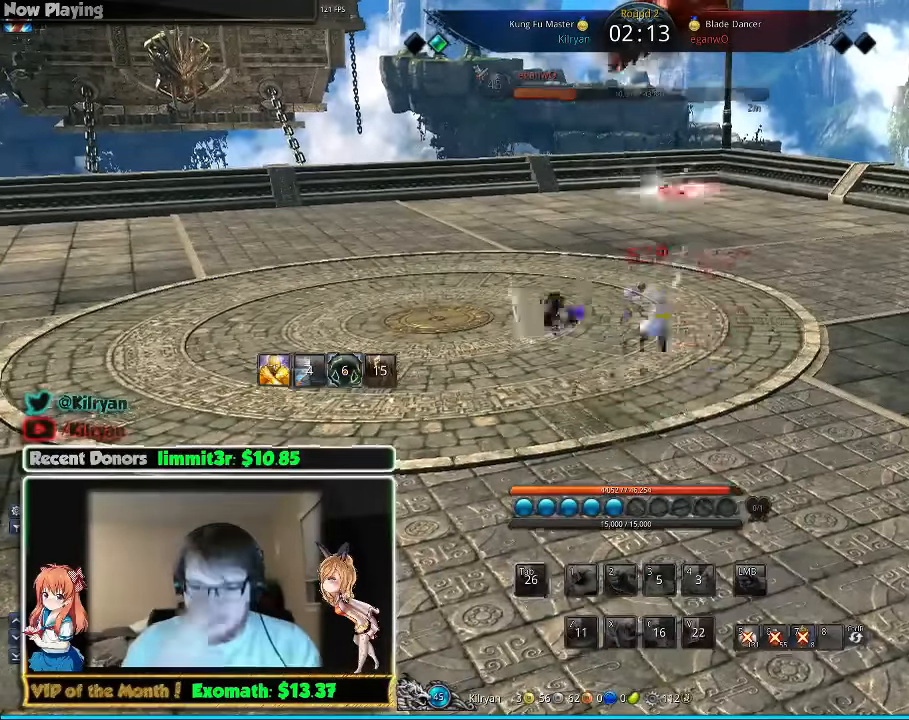
{"keys": [], "mouse": [], "events": []}
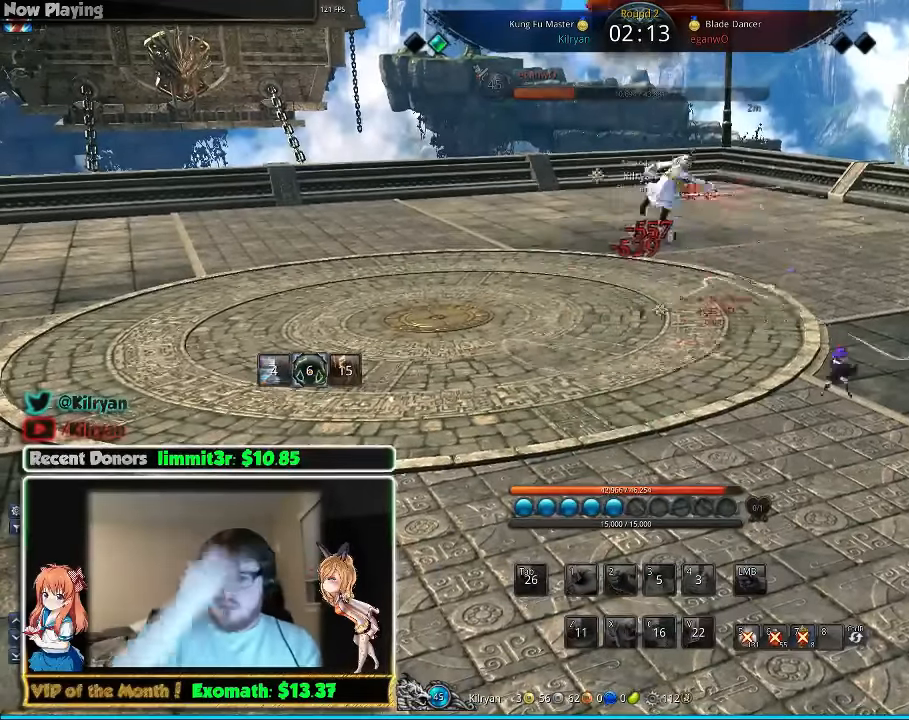
{"keys": [], "mouse": [], "events": []}
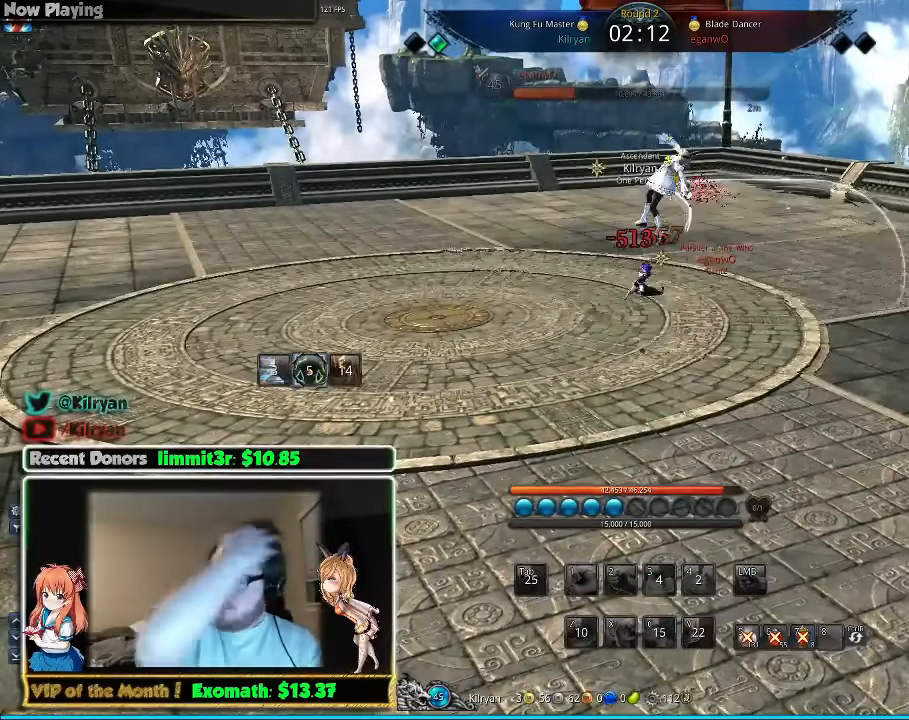
{"keys": [], "mouse": [], "events": []}
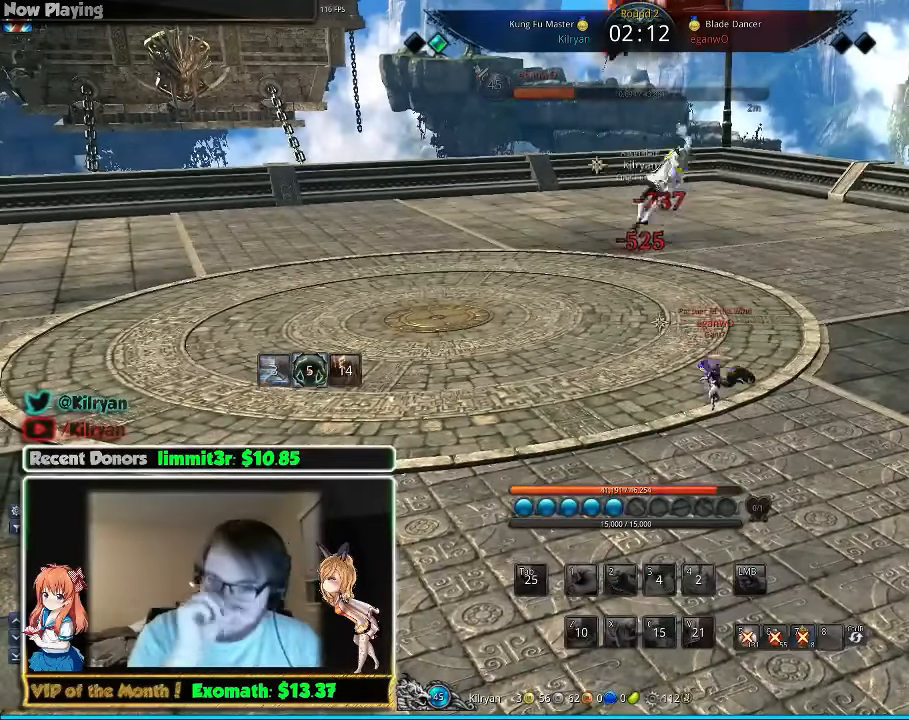
{"keys": [], "mouse": [], "events": []}
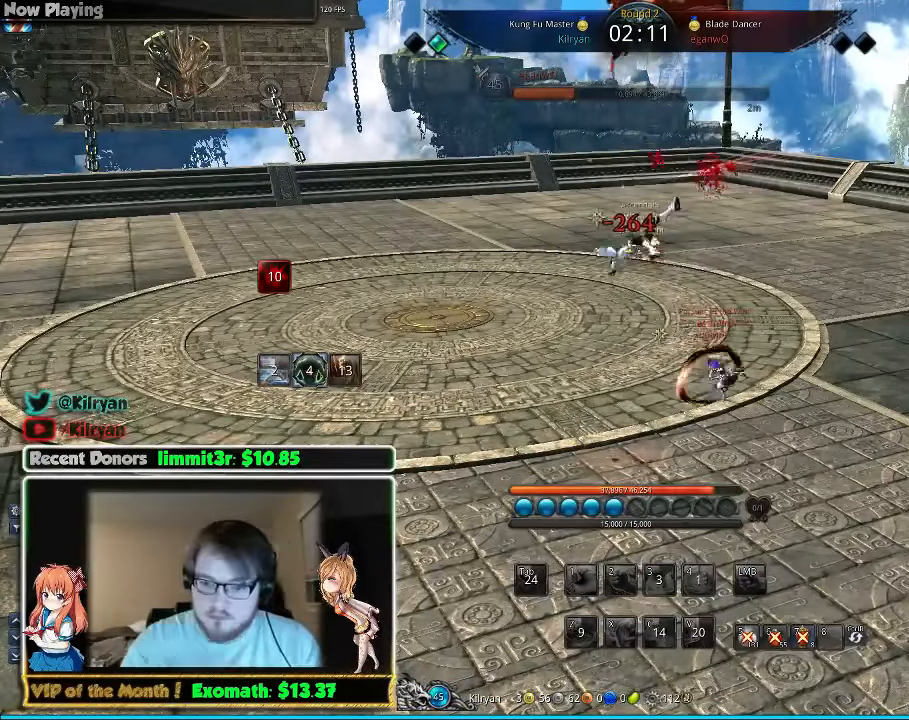
{"keys": [], "mouse": [], "events": []}
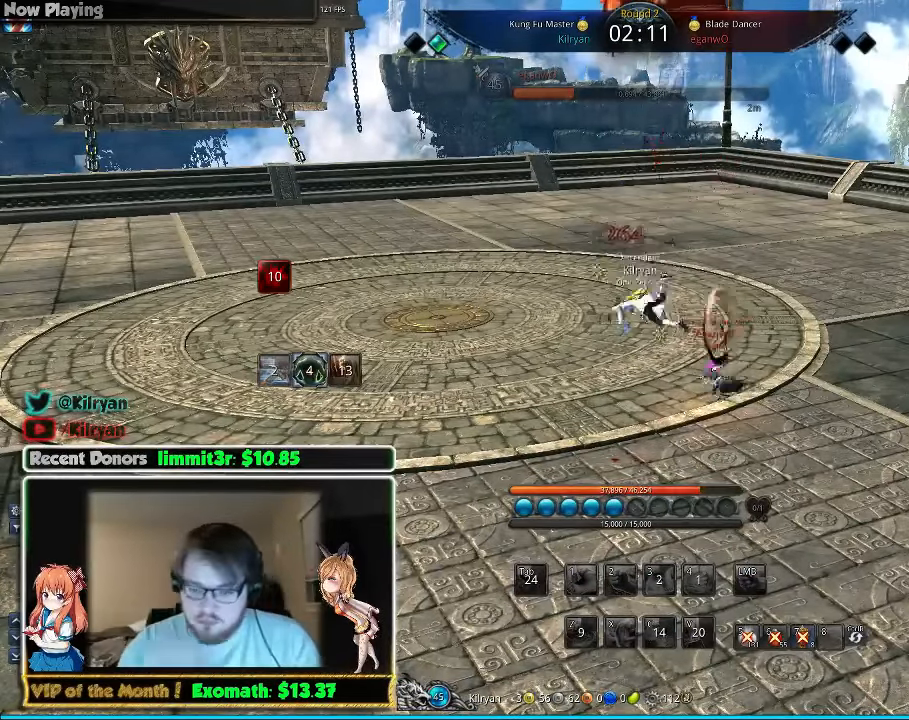
{"keys": [], "mouse": [], "events": []}
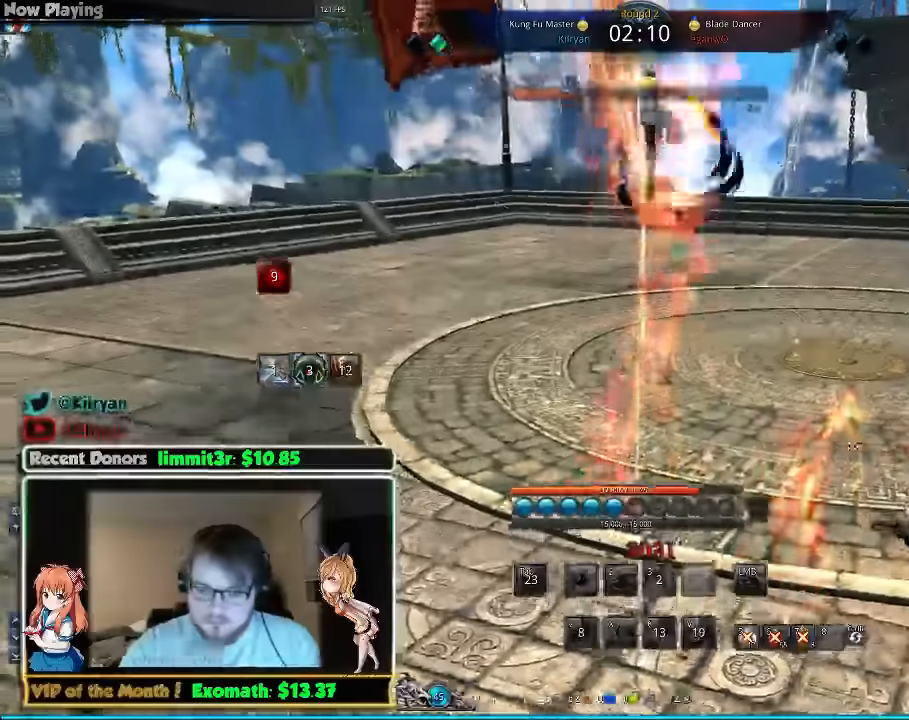
{"keys": [], "mouse": [], "events": []}
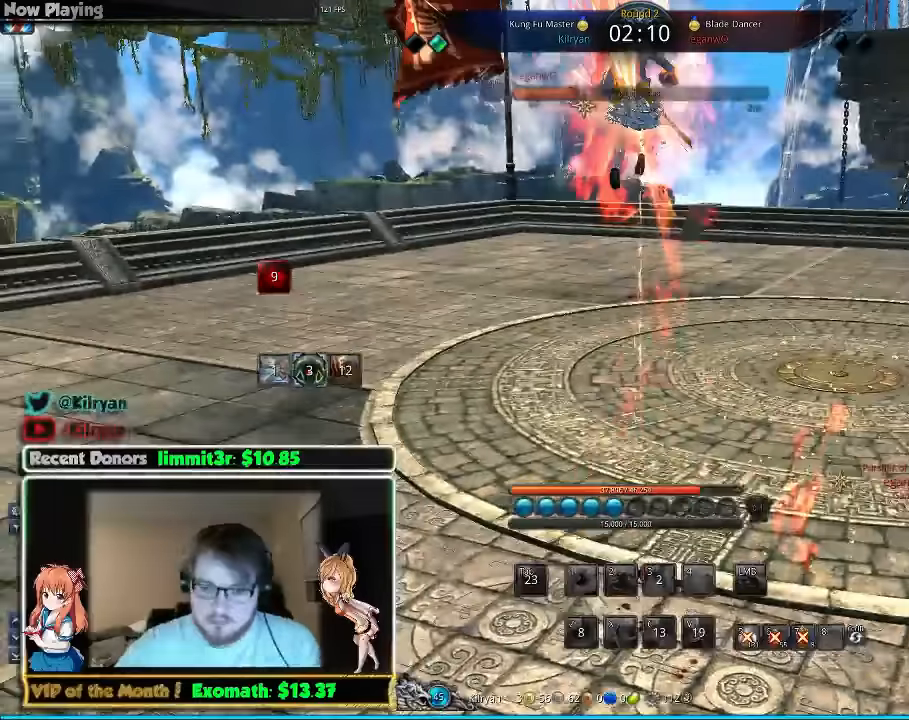
{"keys": [], "mouse": [], "events": []}
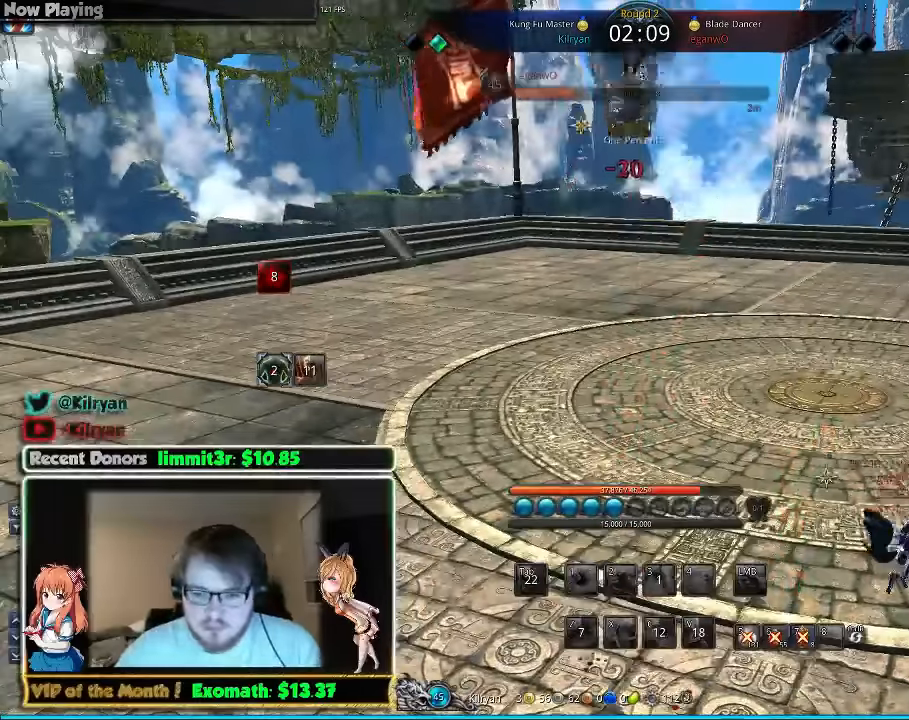
{"keys": [], "mouse": [], "events": []}
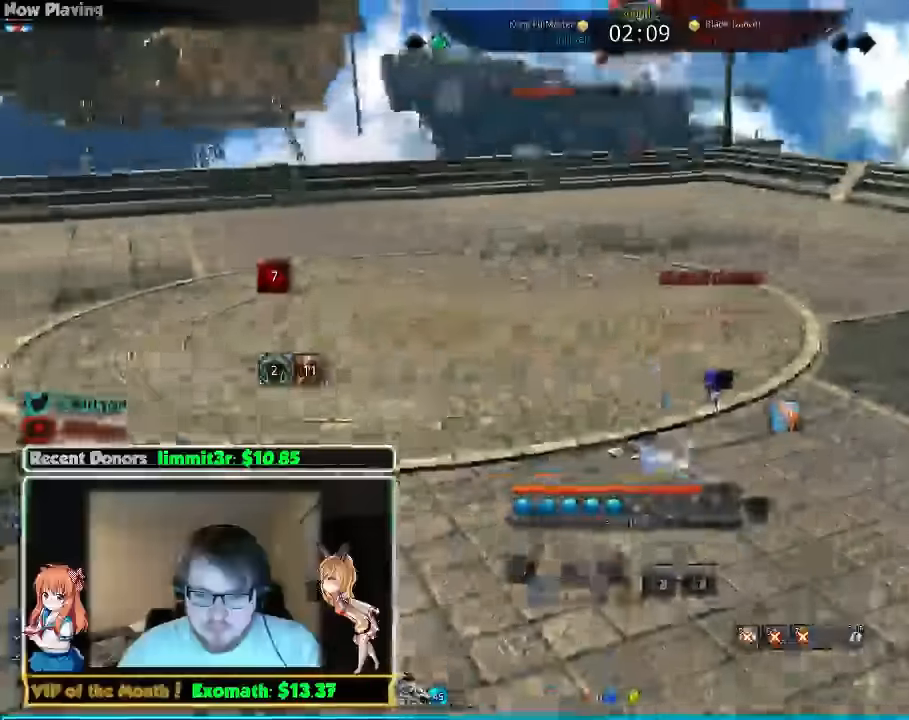
{"keys": [], "mouse": [], "events": [[100, "f", "down"], [200, "f", "up"]]}
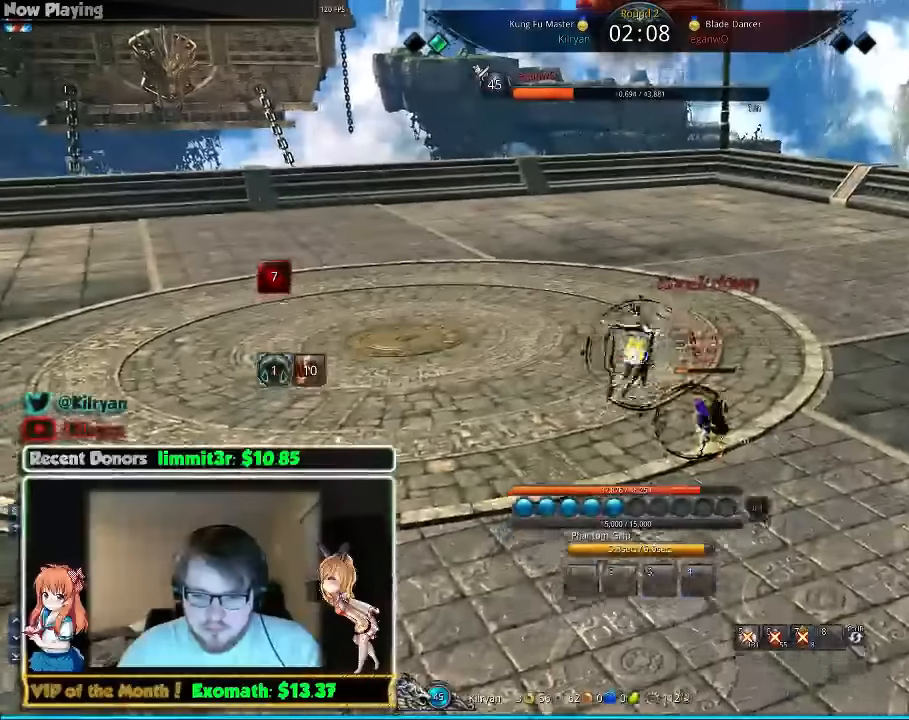
{"keys": [], "mouse": [], "events": []}
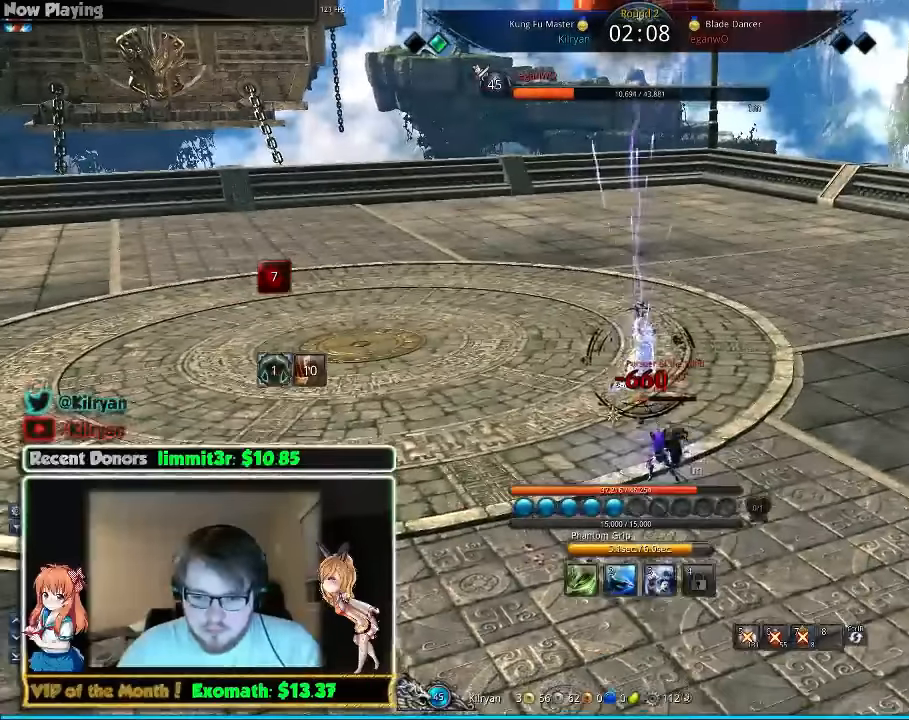
{"keys": [], "mouse": [], "events": [[20, "3", "down"], [120, "3", "up"]]}
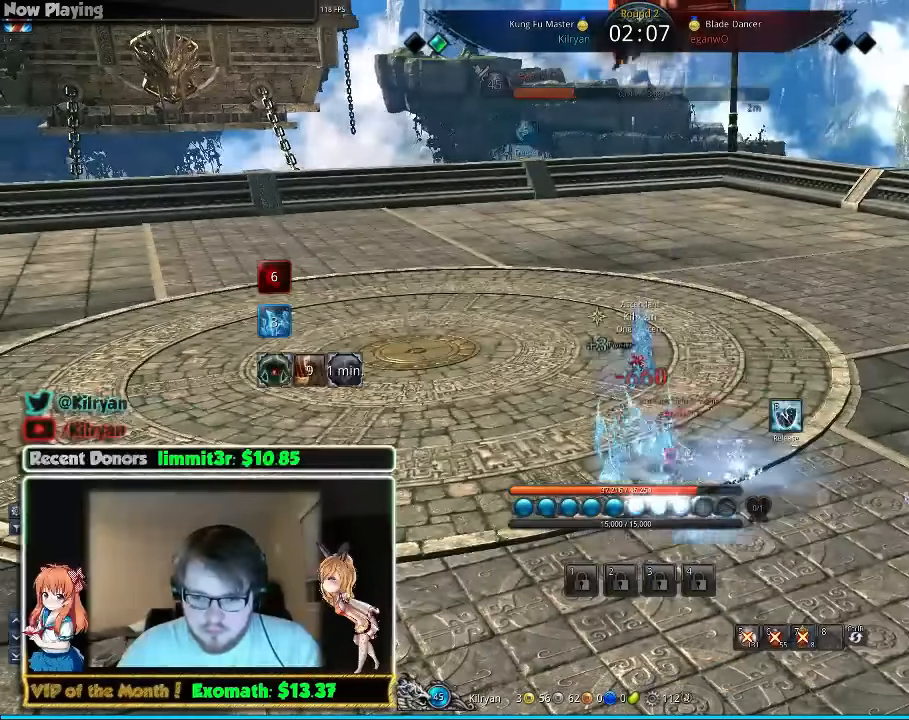
{"keys": [], "mouse": [], "events": []}
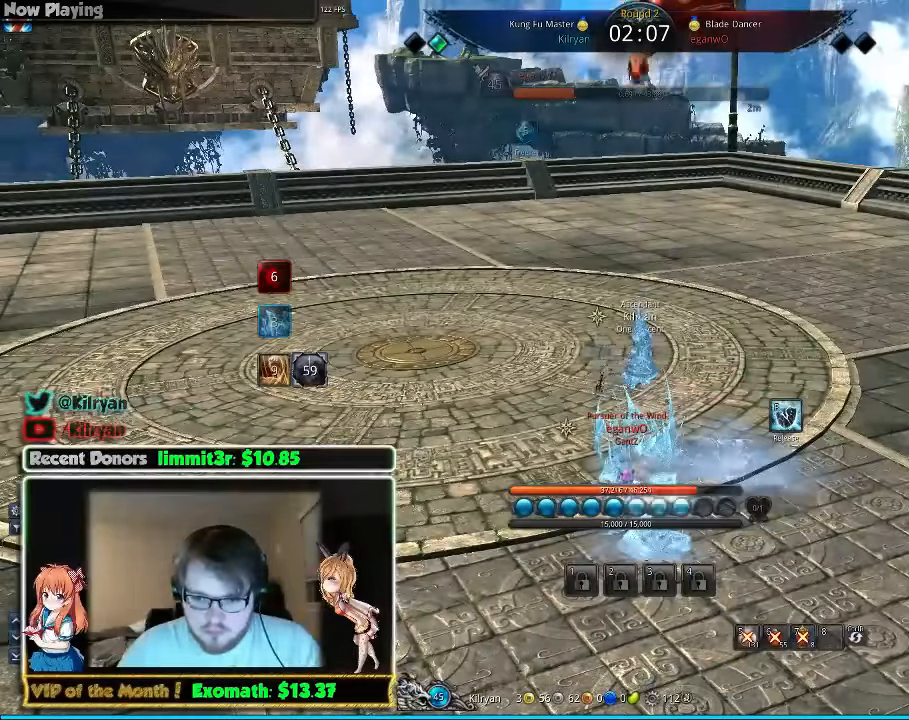
{"keys": [], "mouse": [], "events": []}
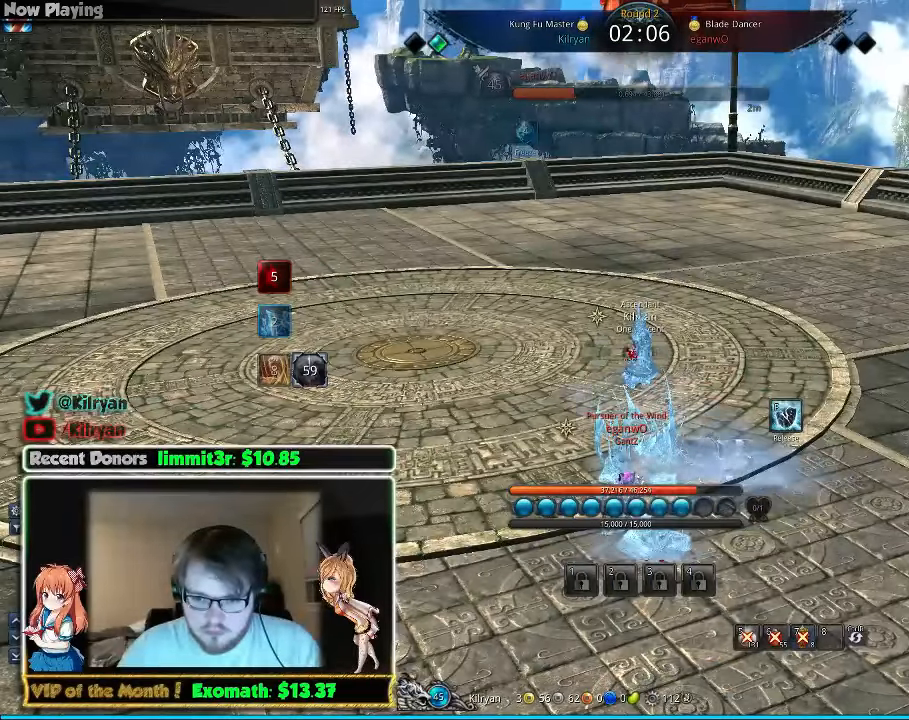
{"keys": ["f"], "mouse": [], "events": [[500, "f", "down"]]}
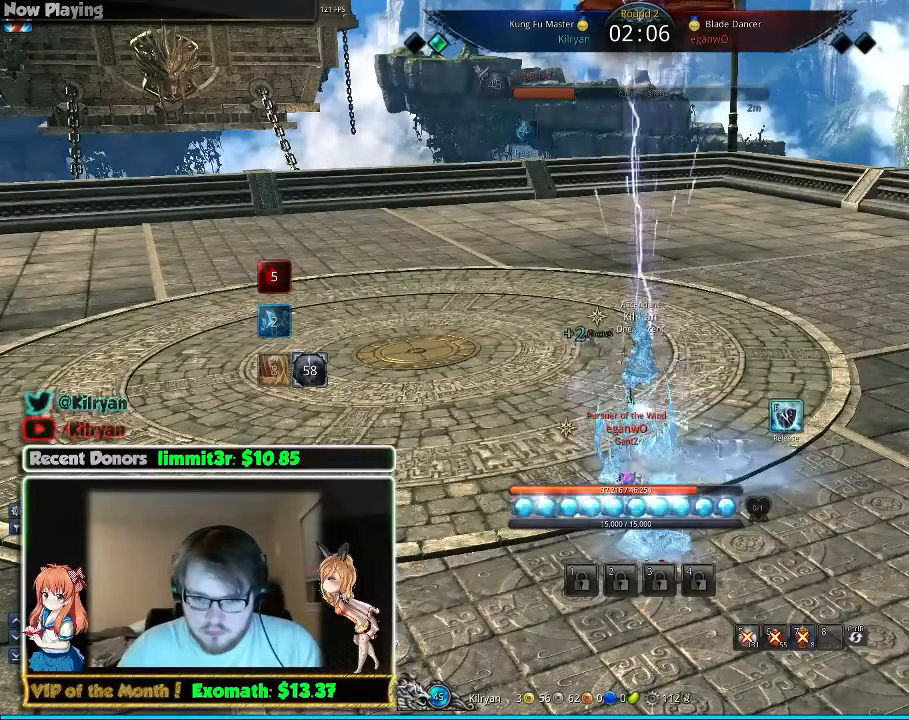
{"keys": ["e", "w"], "mouse": [], "events": [[100, "f", "up"], [160, "w", "down"], [260, "a", "down"], [260, "e", "down"], [400, "e", "up"], [460, "a", "up"], [460, "e", "down"]]}
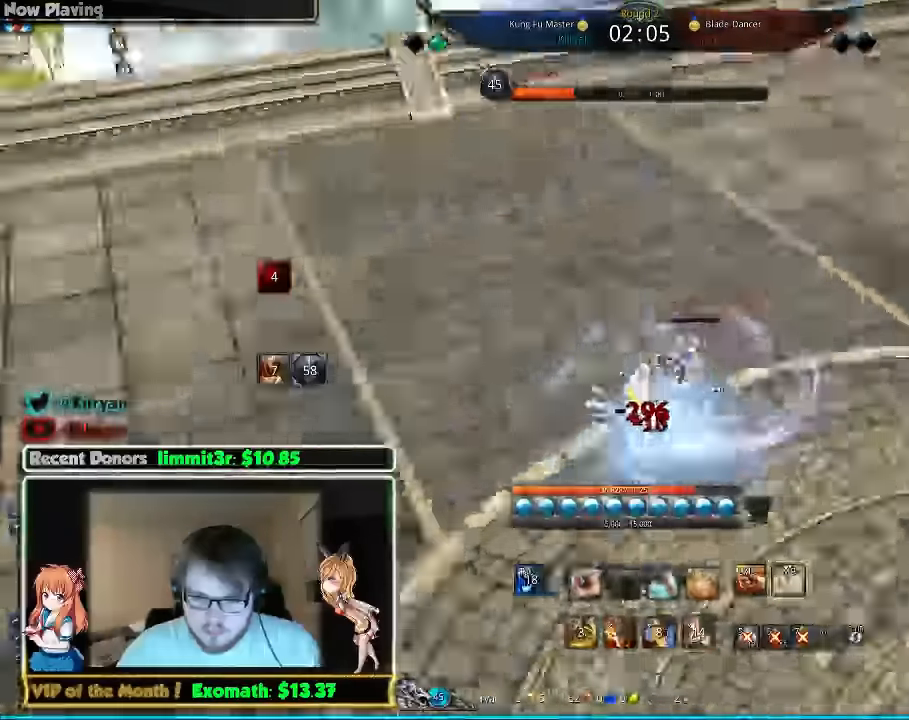
{"keys": ["w"], "mouse": [], "events": [[20, "e", "up"], [100, "e", "down"], [160, "a", "down"], [200, "e", "up"], [260, "e", "down"], [360, "e", "up"], [460, "a", "up"]]}
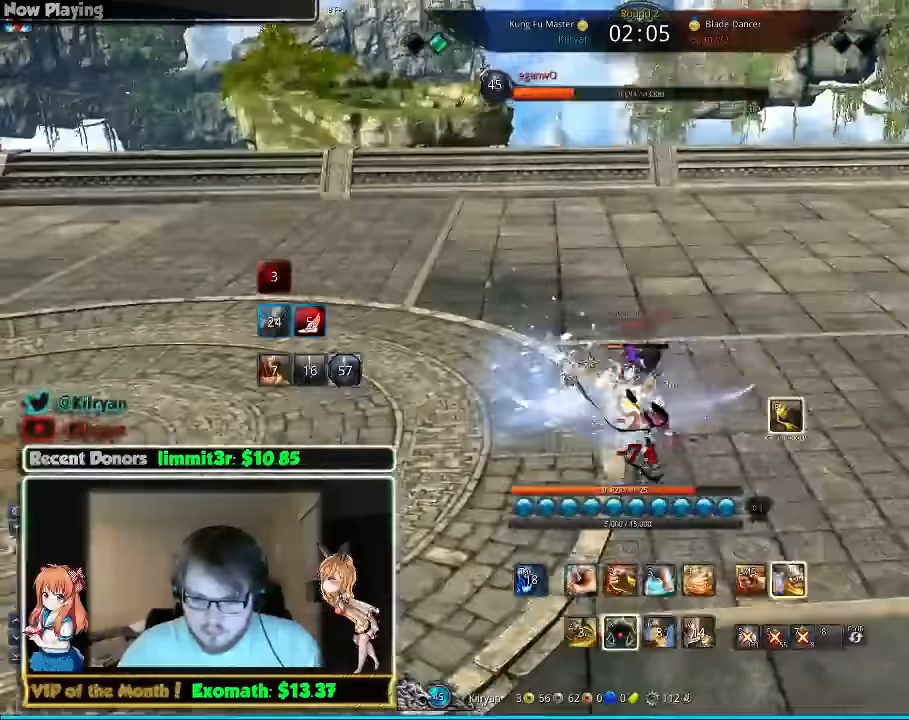
{"keys": ["d"], "mouse": [], "events": [[20, "d", "down"], [20, "w", "up"]]}
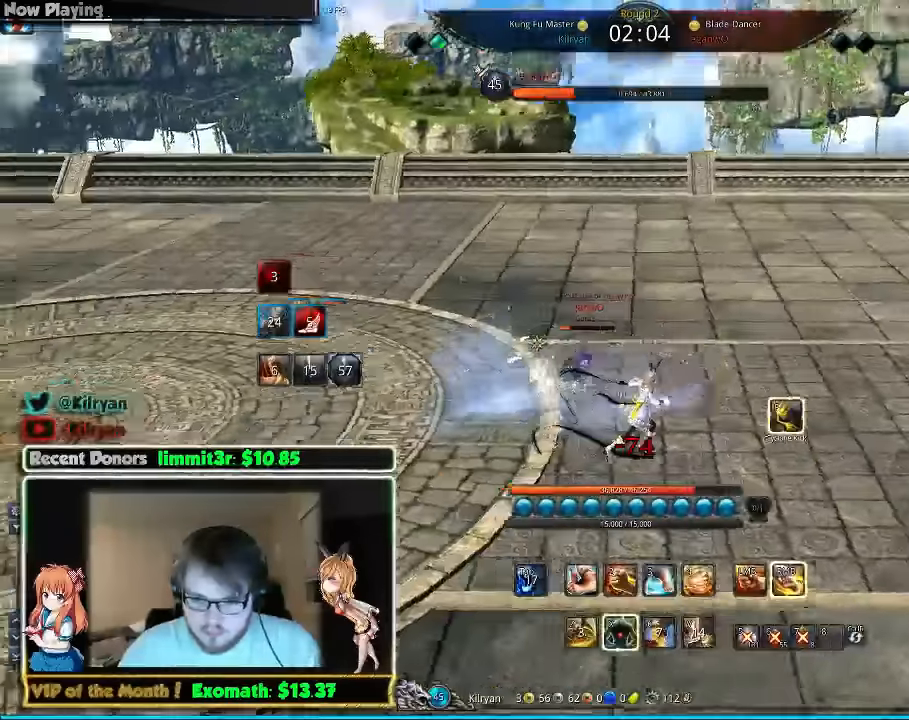
{"keys": ["d"], "mouse": [], "events": [[20, "w", "down"], [460, "w", "up"]]}
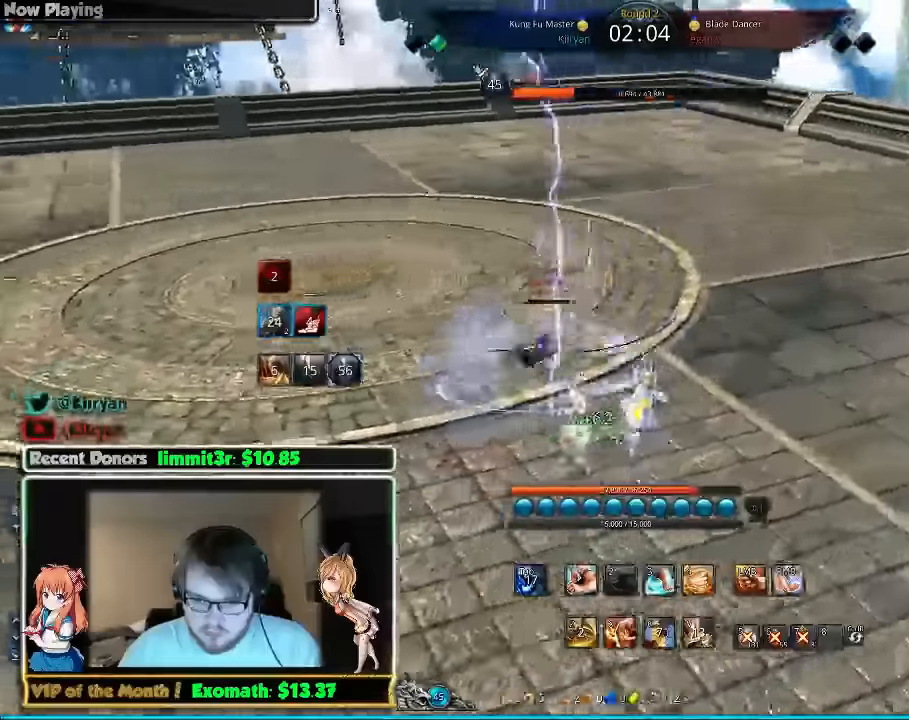
{"keys": ["q", "w"], "mouse": [], "events": [[360, "q", "down"], [400, "w", "down"], [460, "d", "up"]]}